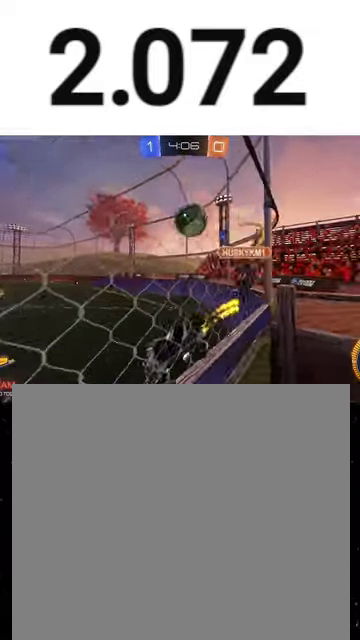
Gameplay with a controller (Xbox layout); each line is a JSON object with the inputs held at the frame after it. "events" lists button and stick changes between this image and that frame as [ms after this image, input, new state], when the widget could be followed in between. This overlay highlights the sticks when they move; stick clicks (L3 R3) are not distinguishable.
{"buttons": ["X", "L2", "R2"], "left_stick": "right", "right_stick": "center", "events": [[33, "left_stick", "right"], [100, "left_stick", "center"], [167, "A", "down"], [167, "R1", "up"], [200, "left_stick", "down"], [233, "L2", "down"], [300, "X", "down"], [333, "A", "up"], [333, "L2", "up"], [367, "left_stick", "down-right"], [500, "L2", "down"], [500, "left_stick", "right"]]}
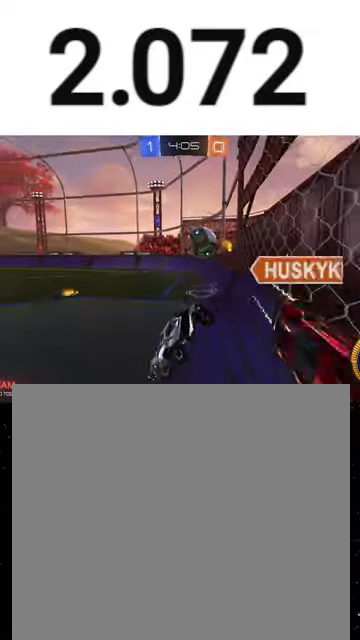
{"buttons": ["L2"], "left_stick": "down-left", "right_stick": "center", "events": [[33, "X", "up"], [67, "R2", "up"], [67, "left_stick", "center"], [233, "left_stick", "down-left"], [333, "left_stick", "down"], [500, "left_stick", "down-left"]]}
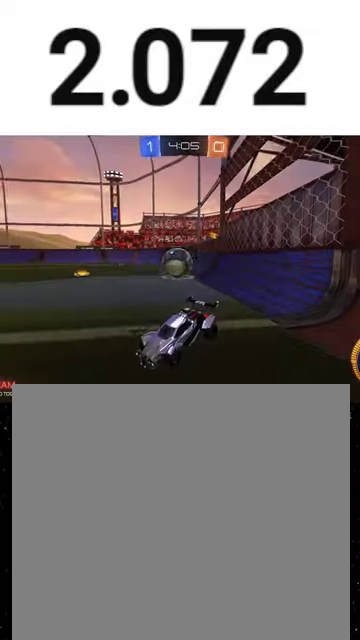
{"buttons": ["R2"], "left_stick": "right", "right_stick": "center", "events": [[267, "R2", "down"], [333, "L2", "up"], [400, "left_stick", "right"]]}
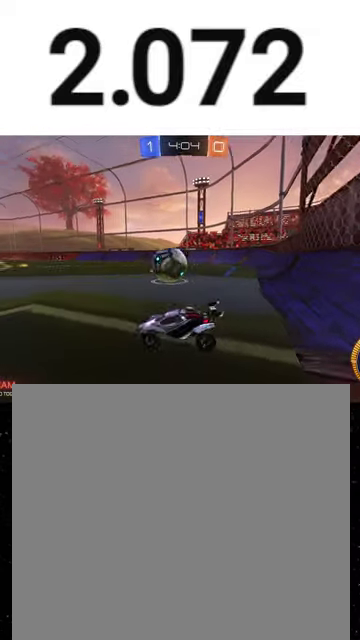
{"buttons": ["R2"], "left_stick": "left", "right_stick": "center", "events": [[33, "R1", "down"], [333, "R1", "up"], [467, "left_stick", "left"]]}
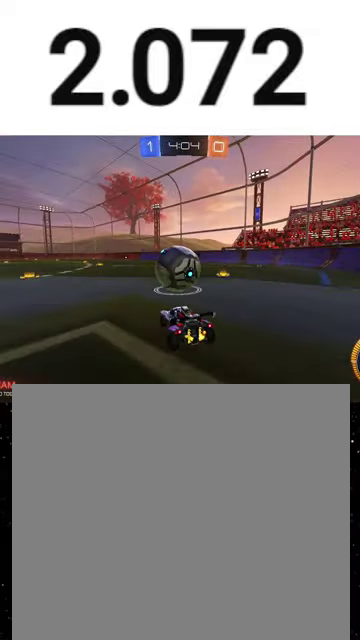
{"buttons": ["R2"], "left_stick": "center", "right_stick": "center", "events": [[67, "left_stick", "down-left"], [200, "left_stick", "center"], [233, "L2", "down"], [267, "R2", "up"], [367, "L2", "up"], [367, "R2", "down"], [367, "left_stick", "down-left"], [467, "left_stick", "center"]]}
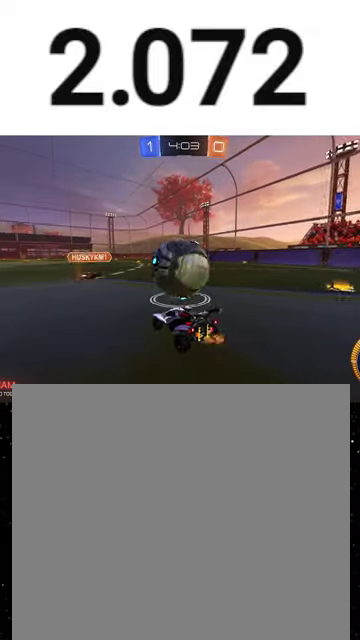
{"buttons": ["R2"], "left_stick": "center", "right_stick": "center", "events": [[33, "R1", "down"], [33, "left_stick", "right"], [167, "R1", "up"], [333, "L2", "down"], [333, "R2", "up"], [333, "left_stick", "center"], [400, "R2", "down"], [433, "L2", "up"]]}
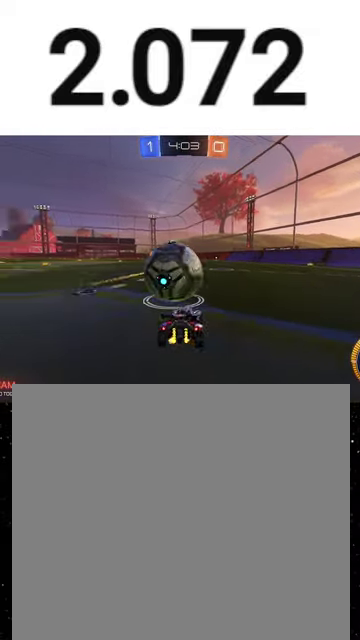
{"buttons": ["R1", "R2"], "left_stick": "right", "right_stick": "center", "events": [[33, "Y", "down"], [100, "left_stick", "left"], [133, "Y", "up"], [200, "R1", "down"], [367, "left_stick", "center"], [433, "left_stick", "right"]]}
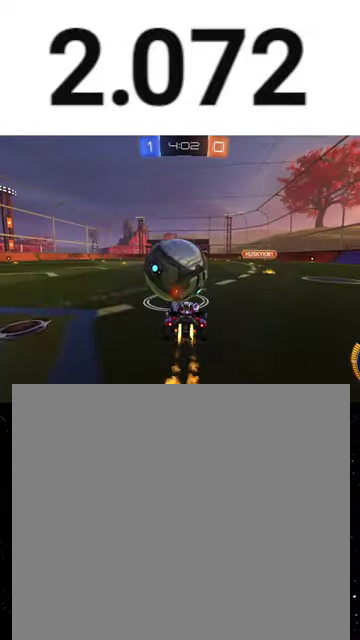
{"buttons": ["R2"], "left_stick": "center", "right_stick": "center", "events": [[33, "left_stick", "center"], [100, "left_stick", "left"], [200, "R1", "up"], [200, "left_stick", "center"], [367, "Y", "down"], [467, "Y", "up"]]}
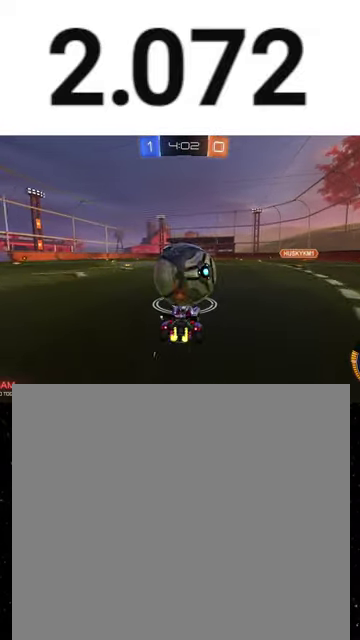
{"buttons": ["R1", "R2"], "left_stick": "center", "right_stick": "center", "events": [[233, "R1", "down"], [233, "Y", "down"], [400, "Y", "up"]]}
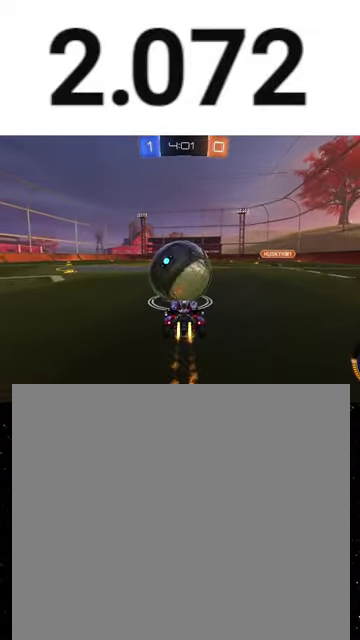
{"buttons": ["R2"], "left_stick": "center", "right_stick": "center", "events": [[167, "R1", "up"]]}
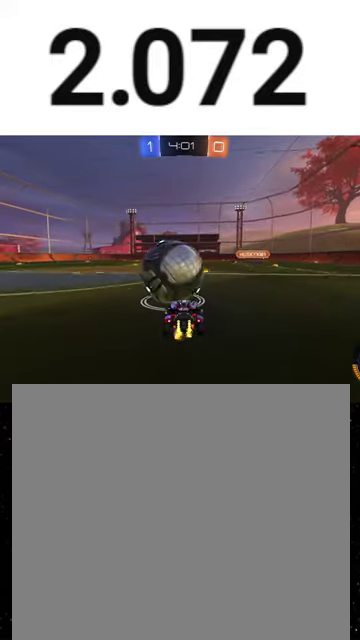
{"buttons": ["A", "R2"], "left_stick": "center", "right_stick": "center", "events": [[167, "R1", "down"], [267, "R1", "up"], [500, "A", "down"]]}
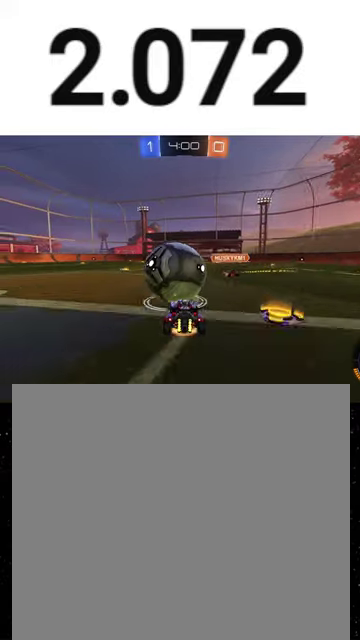
{"buttons": ["X", "R2"], "left_stick": "down-right", "right_stick": "center", "events": [[100, "left_stick", "up-left"], [200, "X", "down"], [233, "A", "up"], [233, "R1", "down"], [233, "left_stick", "down"], [267, "Y", "down"], [400, "R1", "up"], [467, "Y", "up"], [500, "left_stick", "down-right"]]}
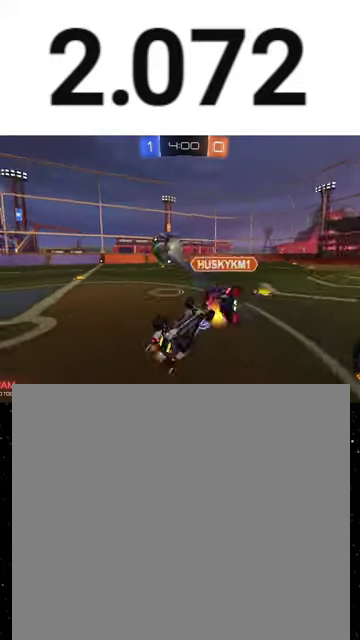
{"buttons": ["R1", "R2"], "left_stick": "up-left", "right_stick": "center", "events": [[300, "left_stick", "up-left"], [400, "R1", "down"], [400, "X", "up"]]}
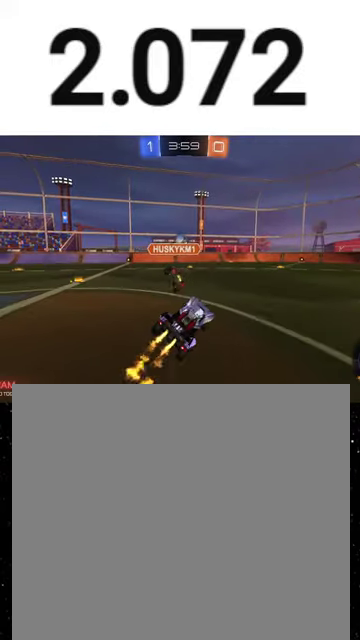
{"buttons": ["A", "X", "R1", "R2"], "left_stick": "down-right", "right_stick": "center", "events": [[133, "left_stick", "left"], [367, "A", "down"], [367, "left_stick", "up-left"], [500, "X", "down"], [500, "left_stick", "down-right"]]}
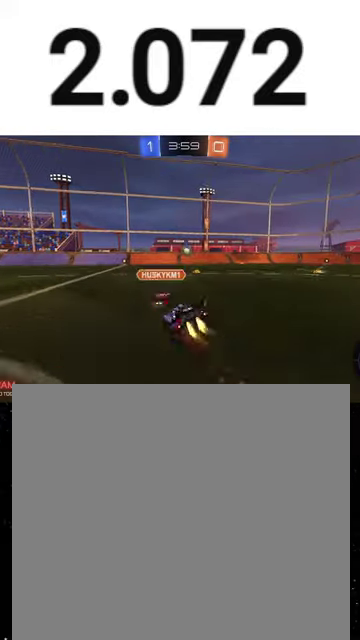
{"buttons": ["X", "R1", "R2"], "left_stick": "down-left", "right_stick": "center", "events": [[33, "A", "up"], [67, "left_stick", "down"], [100, "Y", "down"], [133, "left_stick", "down-right"], [167, "Y", "up"], [267, "left_stick", "down"], [333, "Y", "down"], [400, "left_stick", "down-left"], [433, "Y", "up"]]}